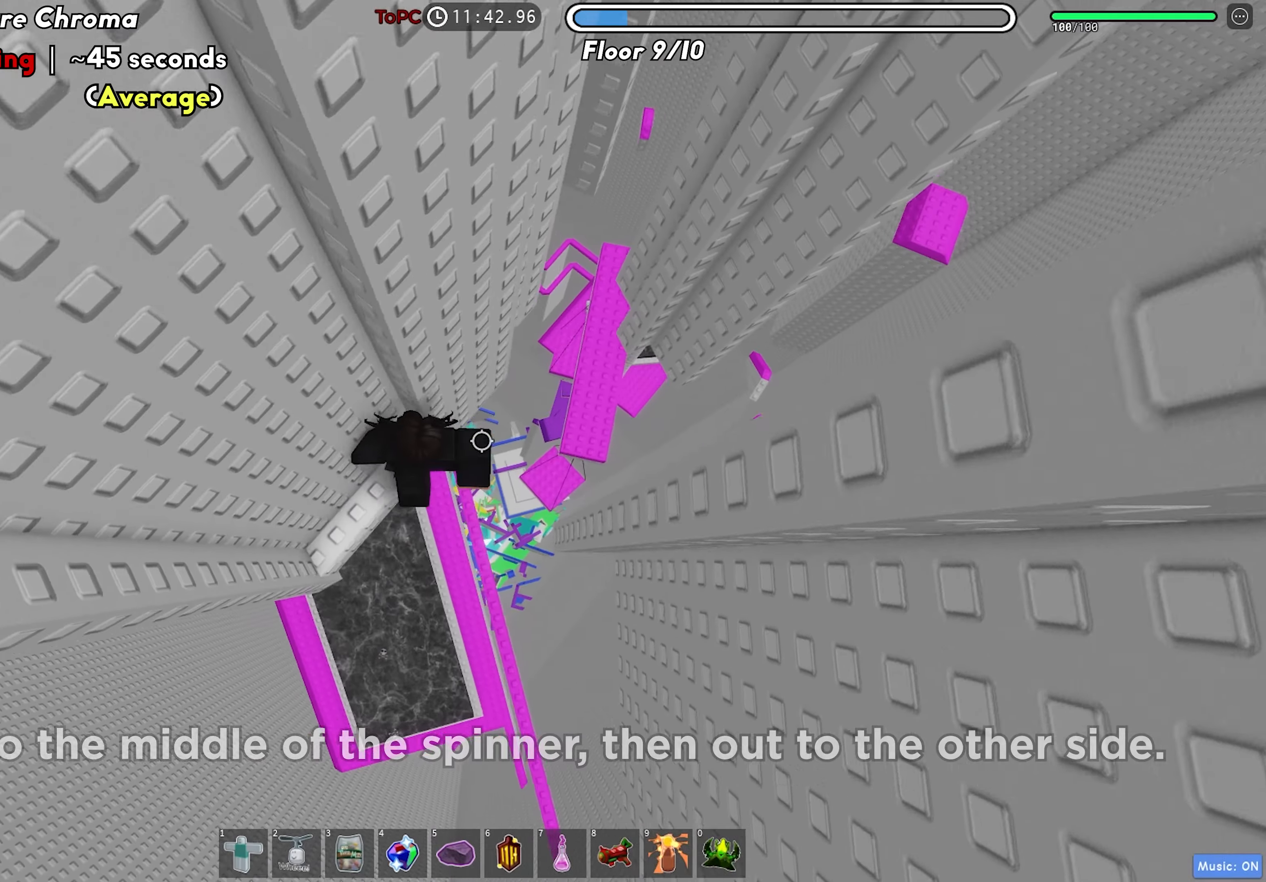
Gameplay with keyboard; each line is a JSON object with the keys held at the frame after it. "events" lists presses ("down") and releases ("up") of "a", "ctrl", "d", "f", "r", "s", "shift", "space", "tab" and "w" between this image and that frame as [ms after this image, input, new state], when the widget could be followed in between. No other keys are recorded. Mouse input is not recorded.
{"keys": ["s"], "events": [[50, "space", "down"], [166, "space", "up"], [266, "s", "down"], [433, "d", "up"]]}
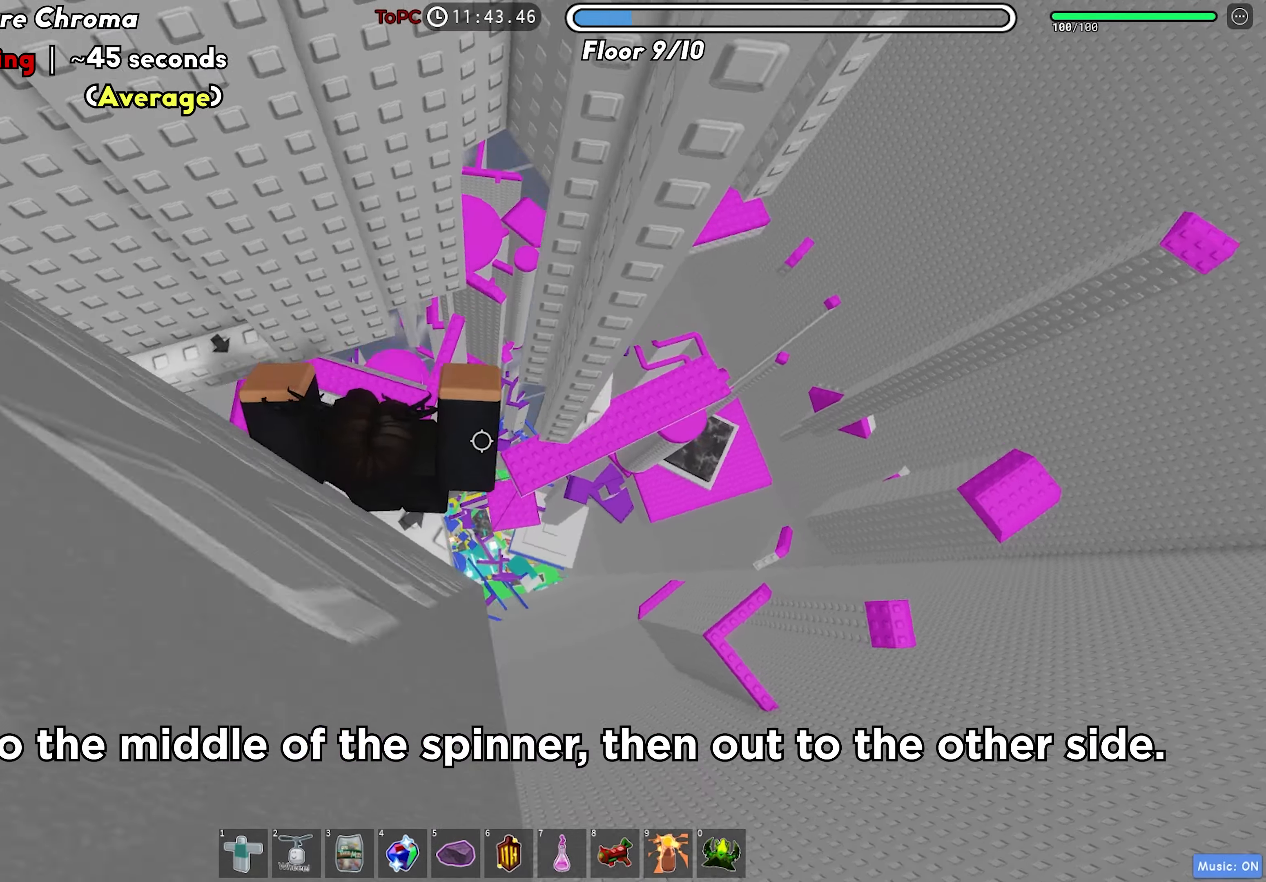
{"keys": ["d"], "events": [[33, "a", "down"], [33, "s", "up"], [83, "a", "up"], [216, "d", "down"], [333, "space", "down"], [466, "space", "up"]]}
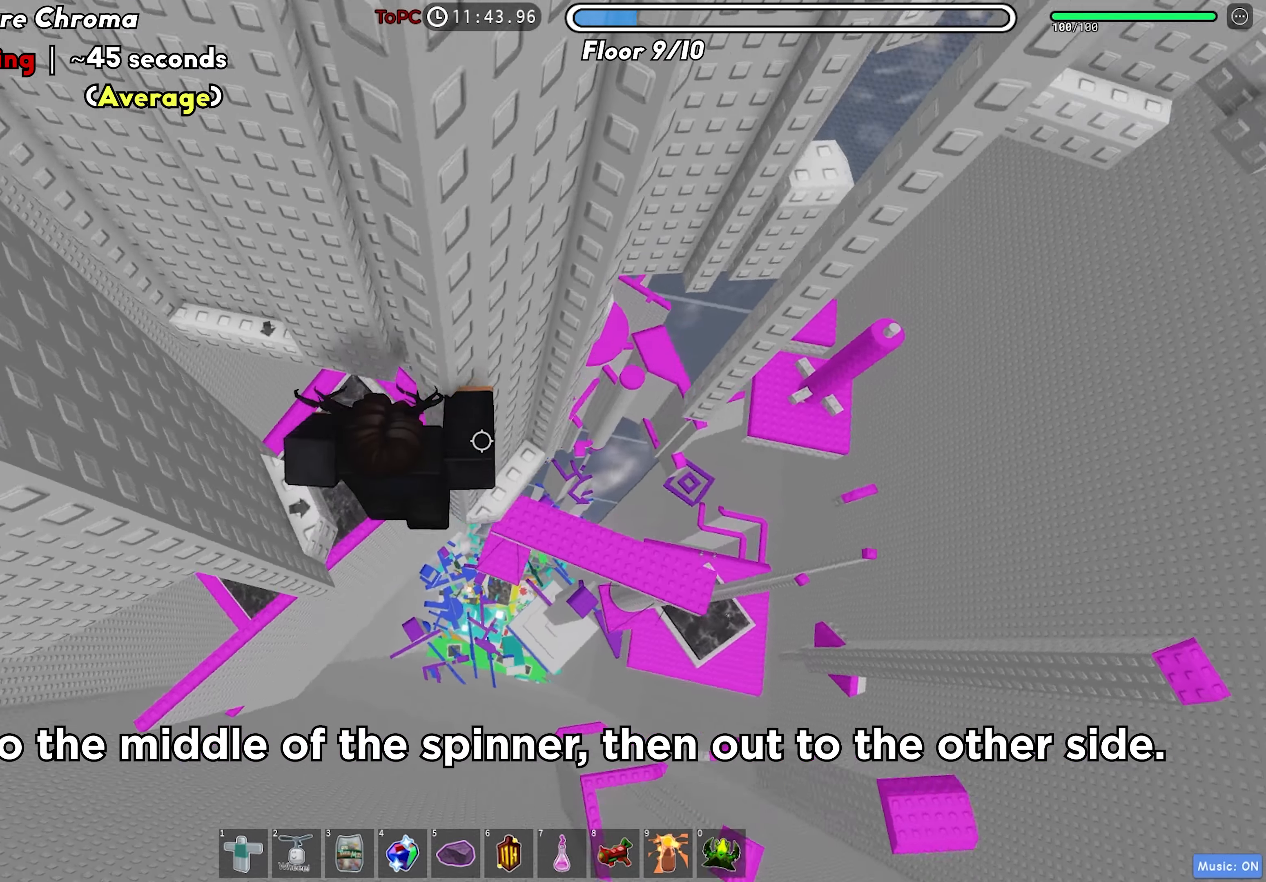
{"keys": [], "events": [[100, "w", "down"], [216, "d", "up"], [500, "w", "up"]]}
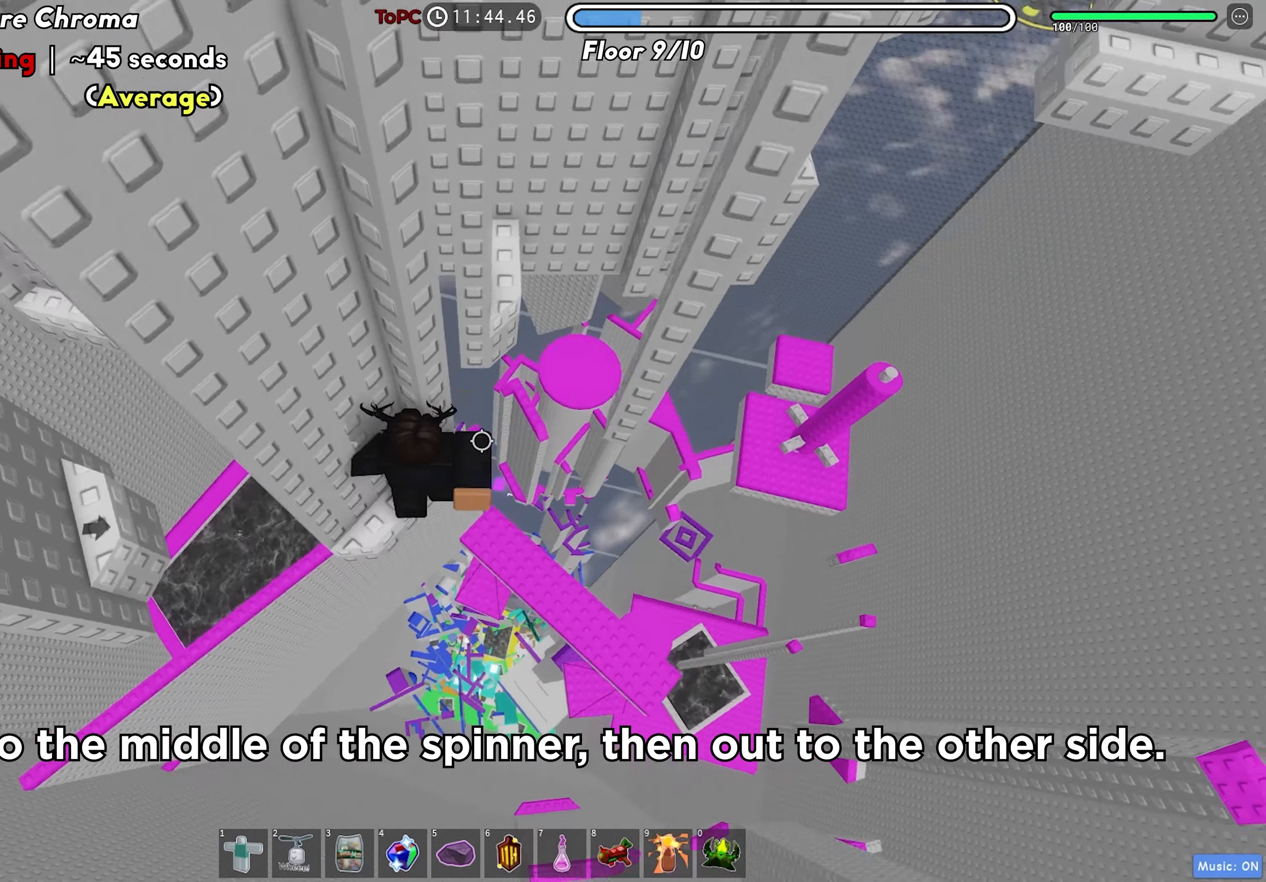
{"keys": ["d", "w"], "events": [[33, "d", "down"], [133, "space", "down"], [266, "space", "up"], [450, "w", "down"]]}
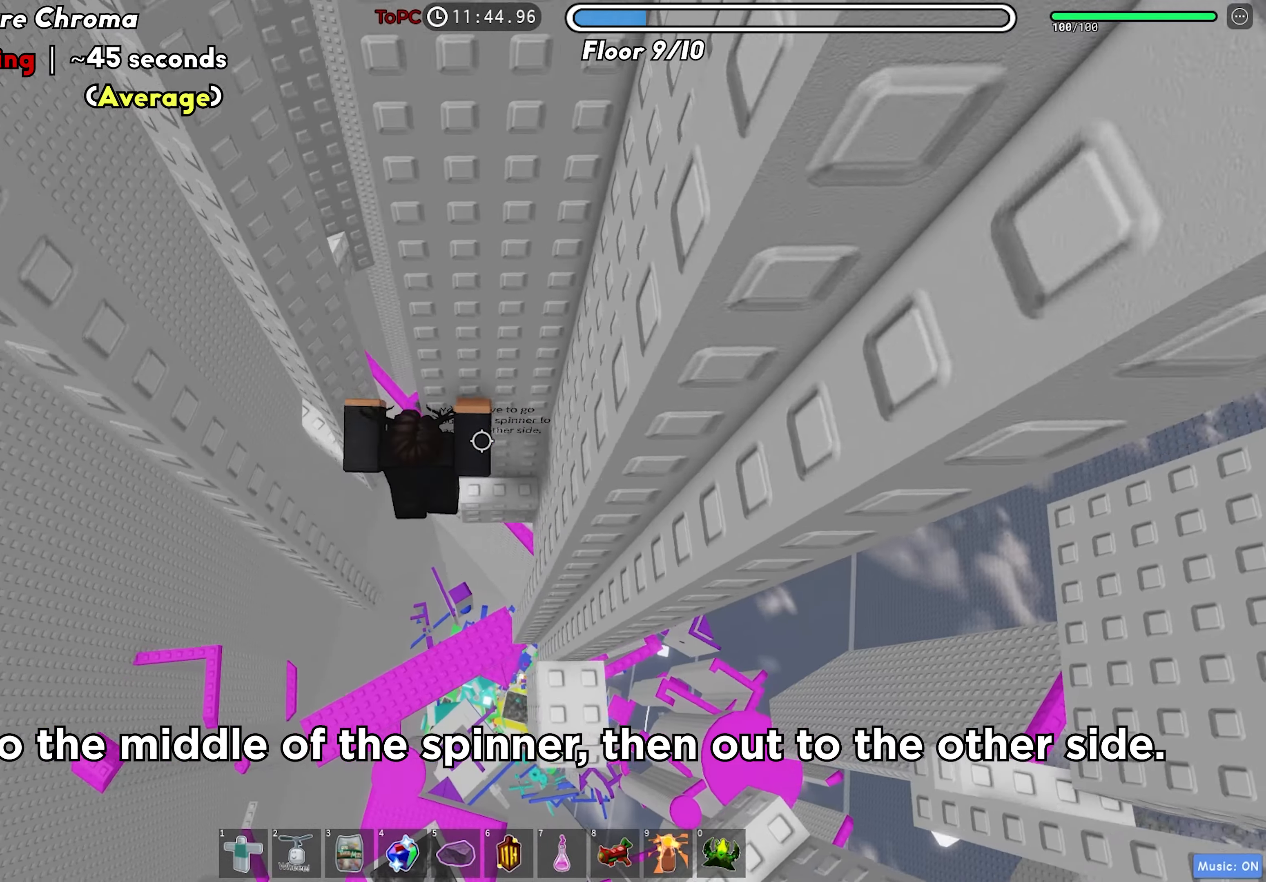
{"keys": ["d"], "events": [[83, "d", "up"], [133, "w", "up"], [250, "d", "down"], [366, "space", "down"], [483, "space", "up"]]}
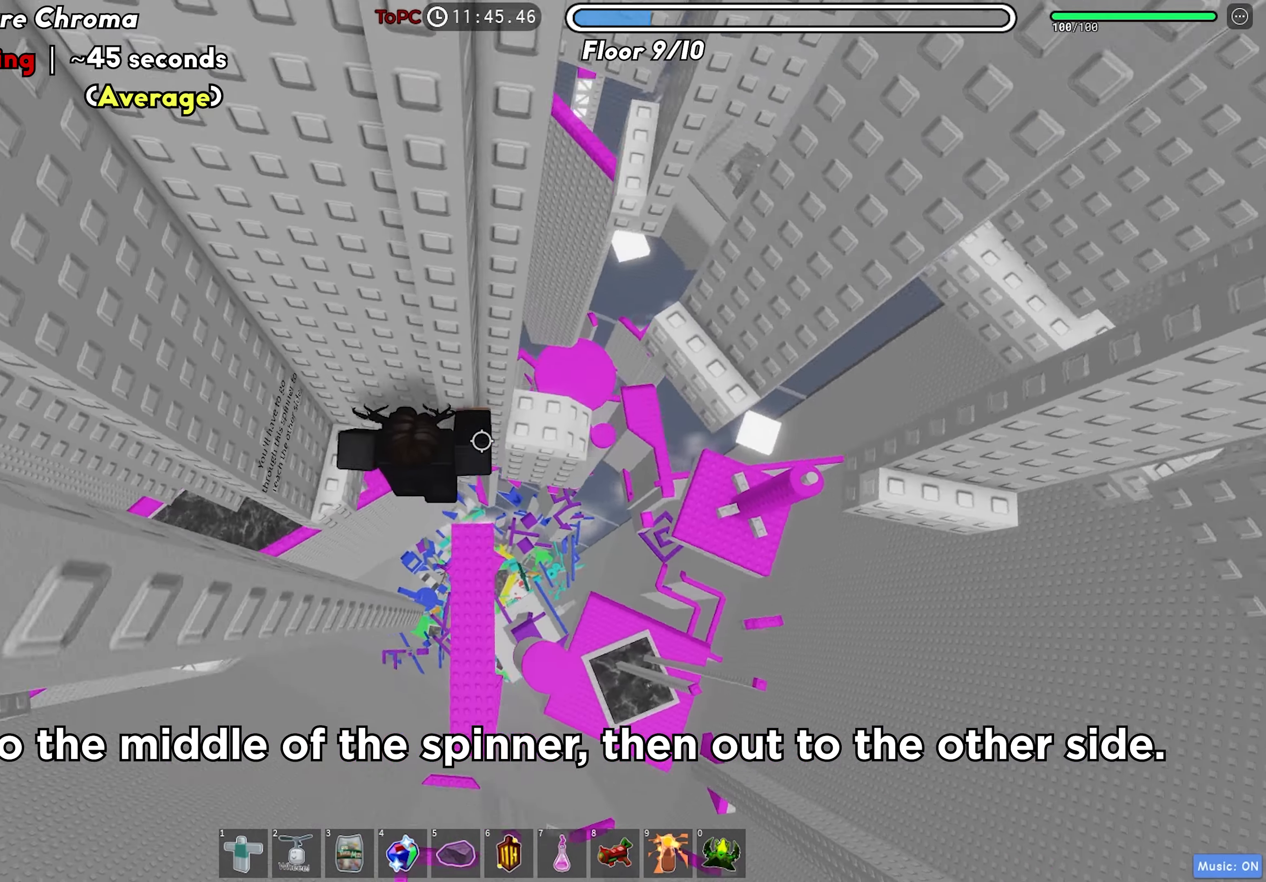
{"keys": ["d", "space"], "events": [[166, "w", "down"], [266, "d", "up"], [283, "w", "up"], [383, "d", "down"], [466, "space", "down"]]}
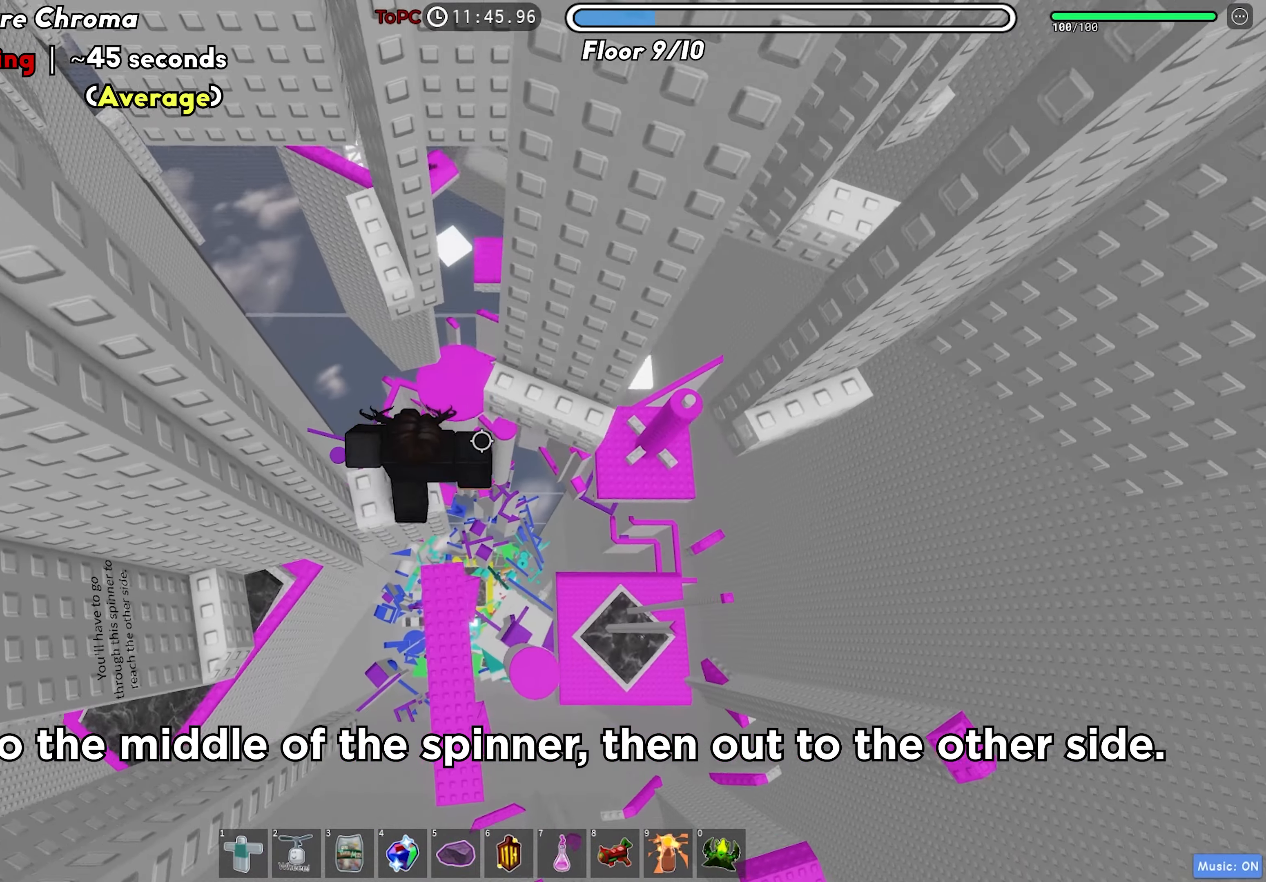
{"keys": [], "events": [[100, "space", "up"], [183, "w", "down"], [300, "d", "up"], [400, "w", "up"]]}
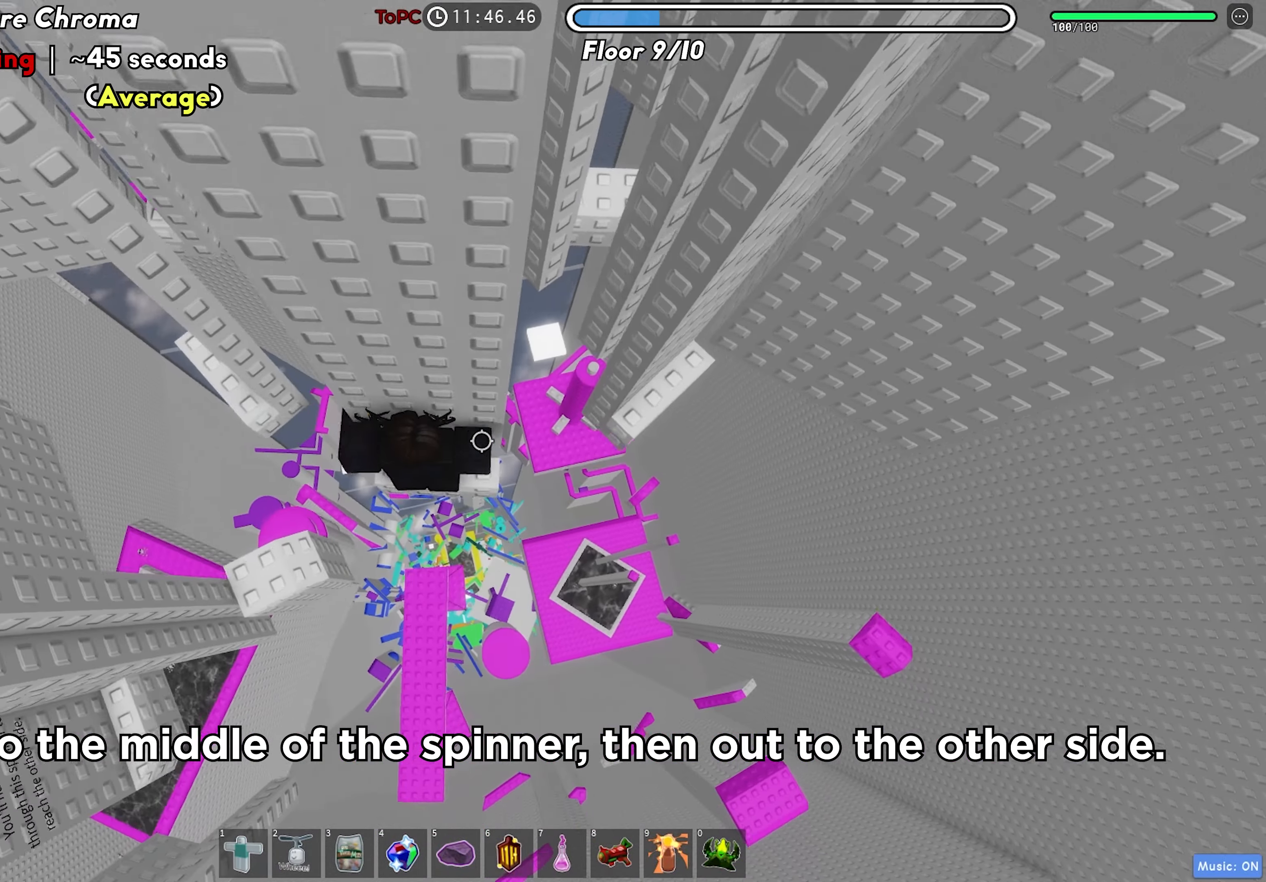
{"keys": [], "events": [[200, "d", "down"], [233, "w", "down"], [300, "d", "up"], [316, "w", "up"]]}
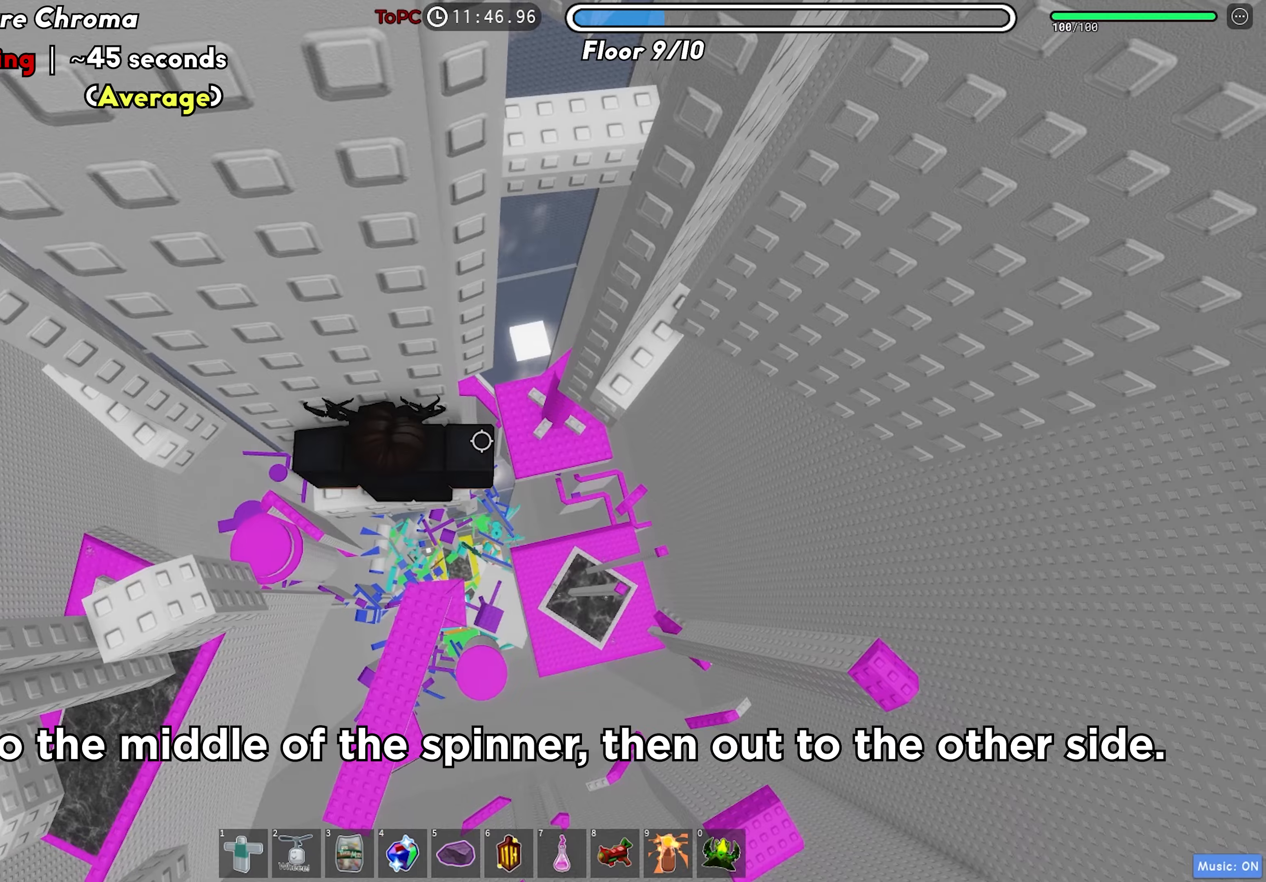
{"keys": [], "events": [[316, "d", "down"], [316, "w", "down"], [383, "d", "up"], [400, "w", "up"]]}
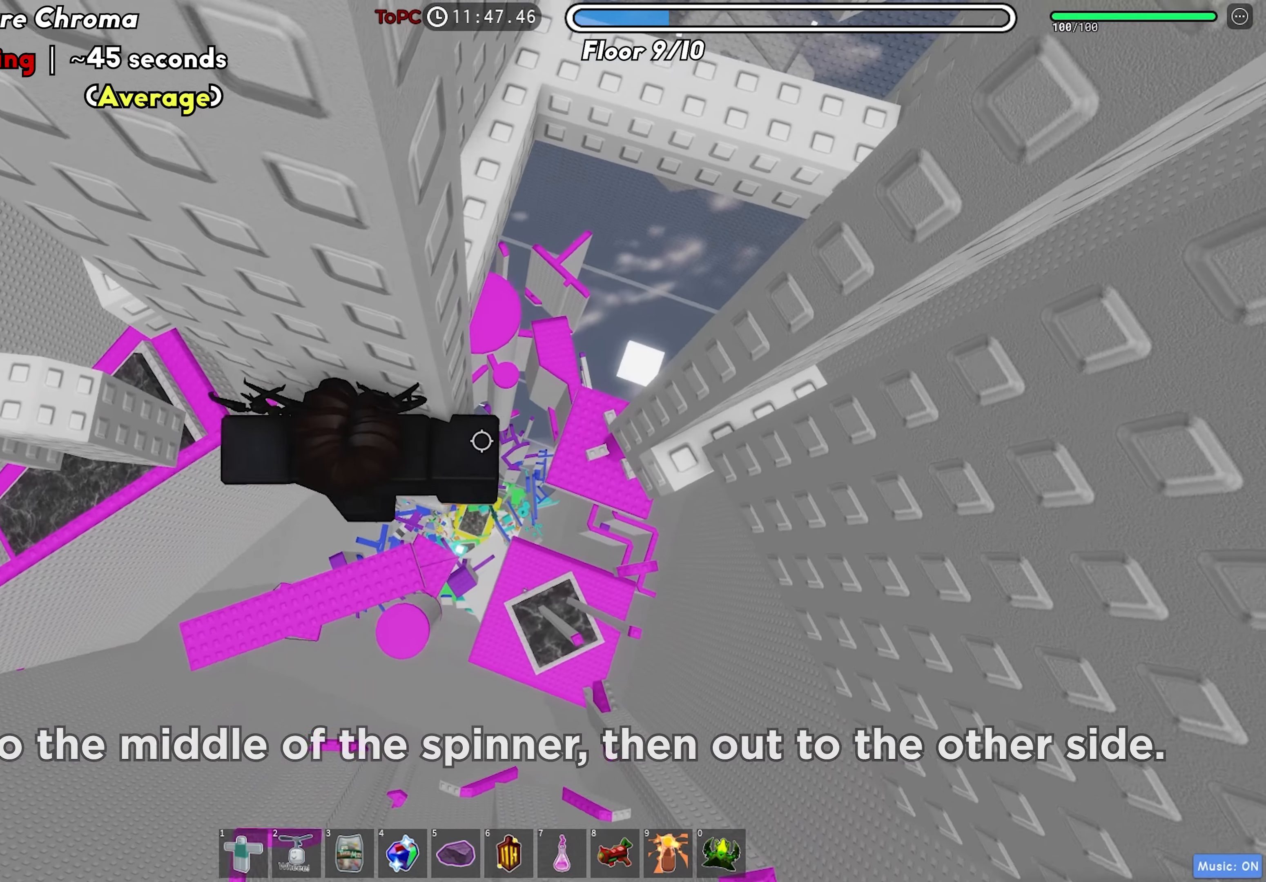
{"keys": ["w"], "events": [[133, "d", "down"], [283, "space", "down"], [350, "w", "down"], [400, "space", "up"], [450, "d", "up"]]}
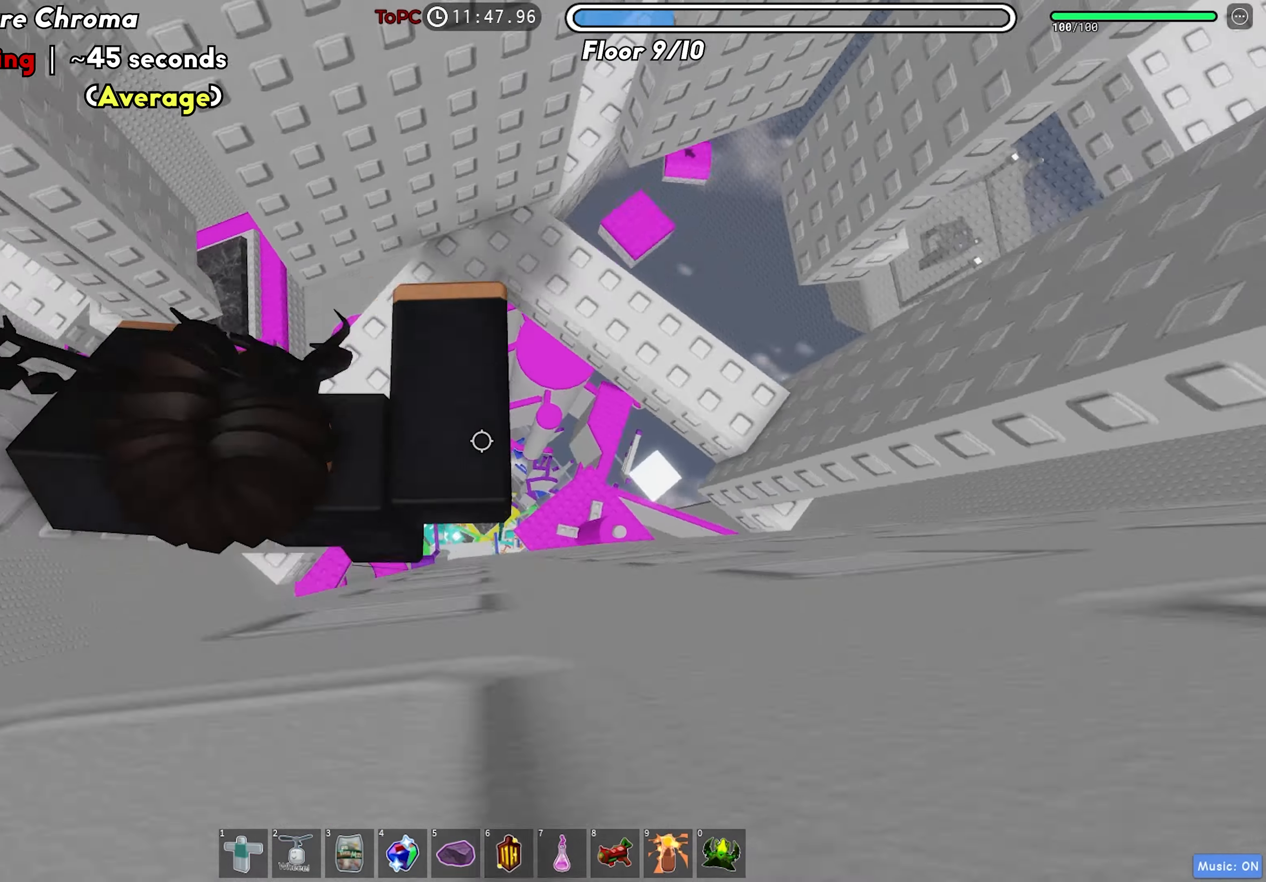
{"keys": [], "events": [[83, "a", "down"], [200, "a", "up"], [500, "w", "up"]]}
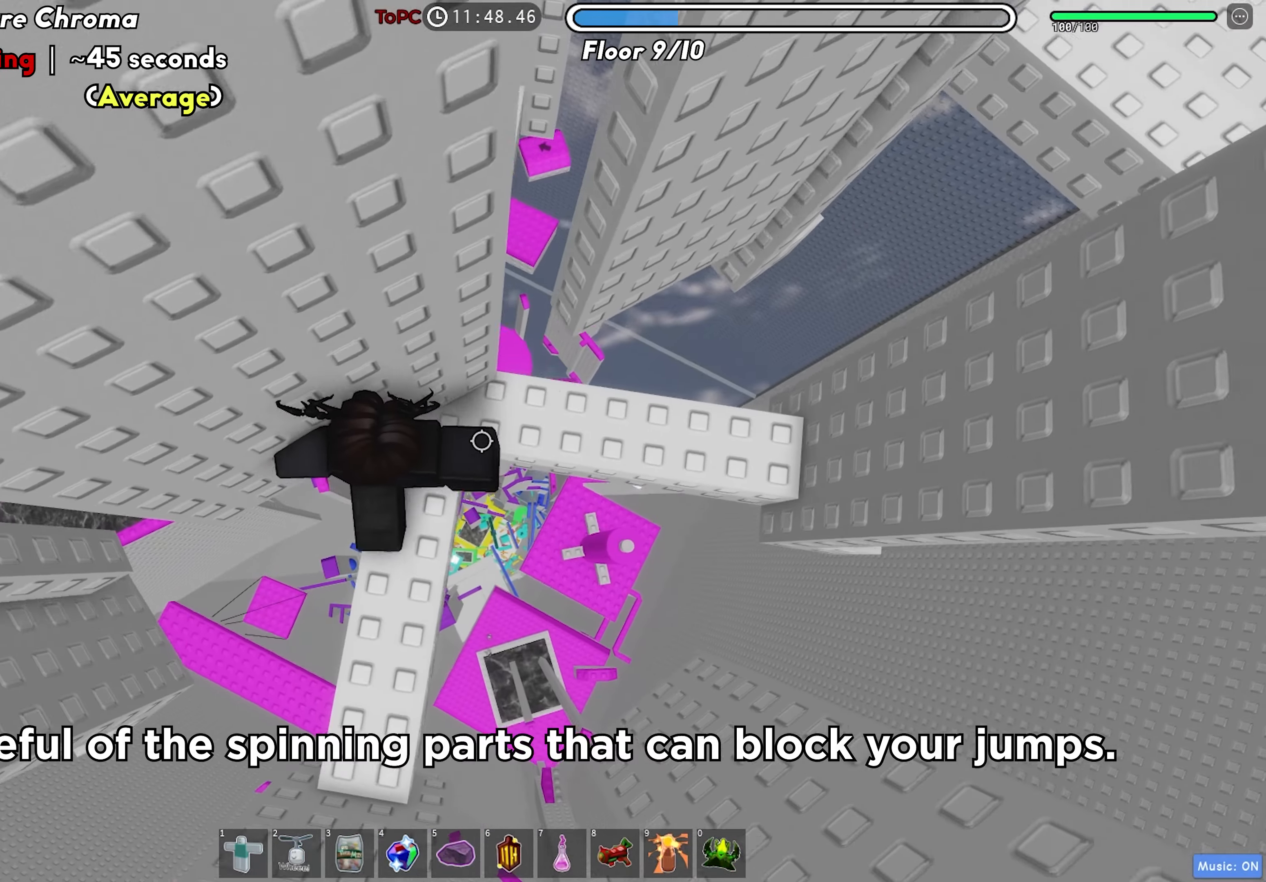
{"keys": [], "events": []}
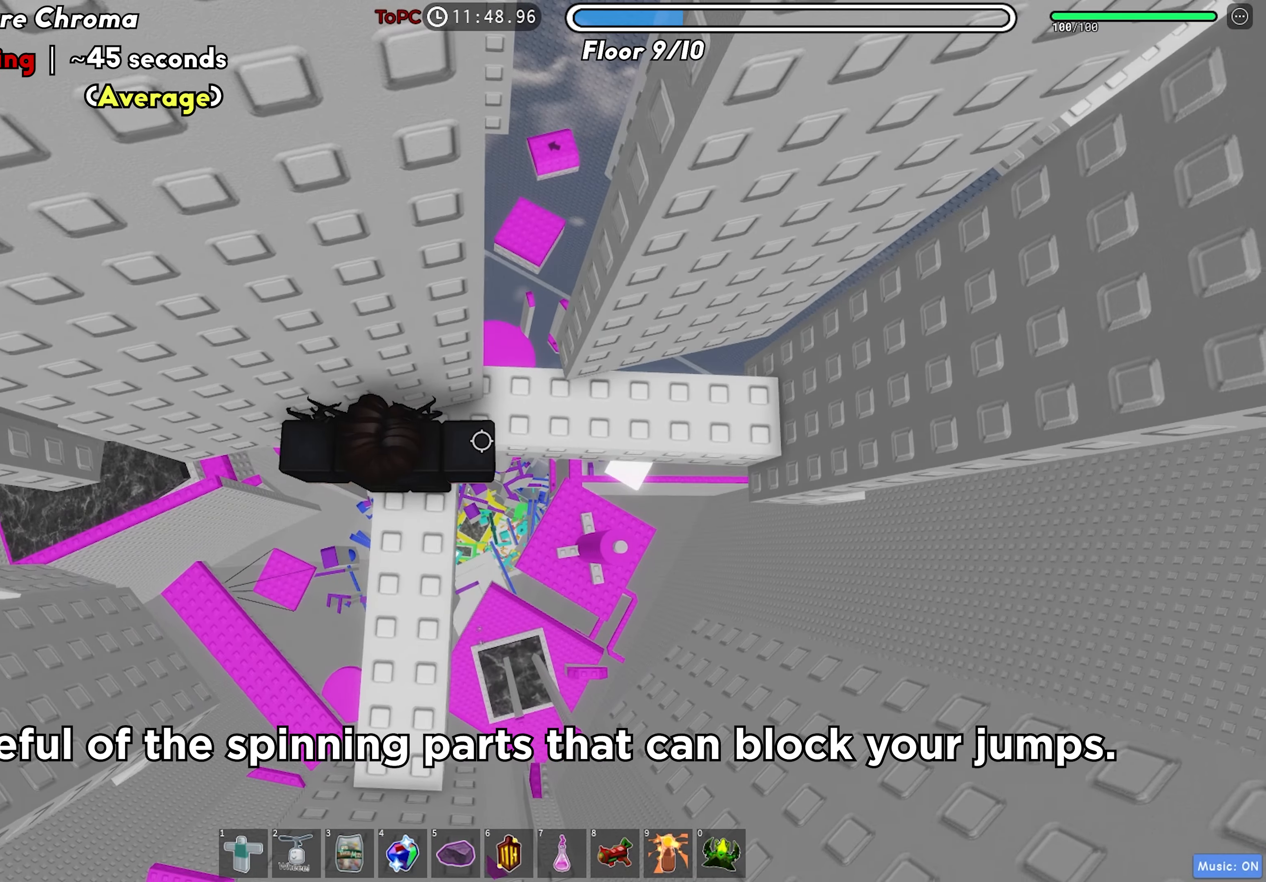
{"keys": ["d"], "events": [[116, "w", "down"], [133, "d", "down"], [200, "d", "up"], [216, "w", "up"], [416, "d", "down"]]}
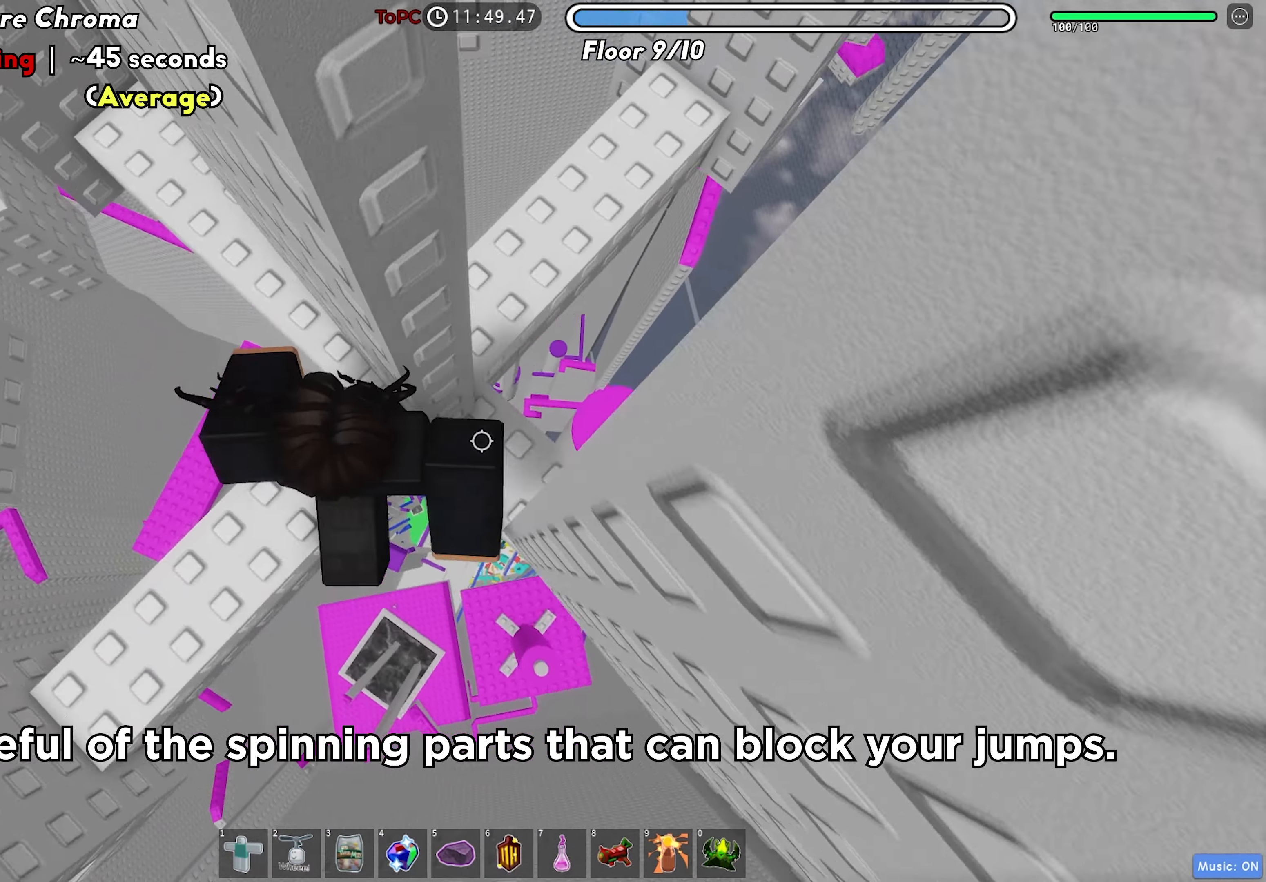
{"keys": [], "events": [[116, "d", "up"], [250, "d", "down"], [466, "d", "up"]]}
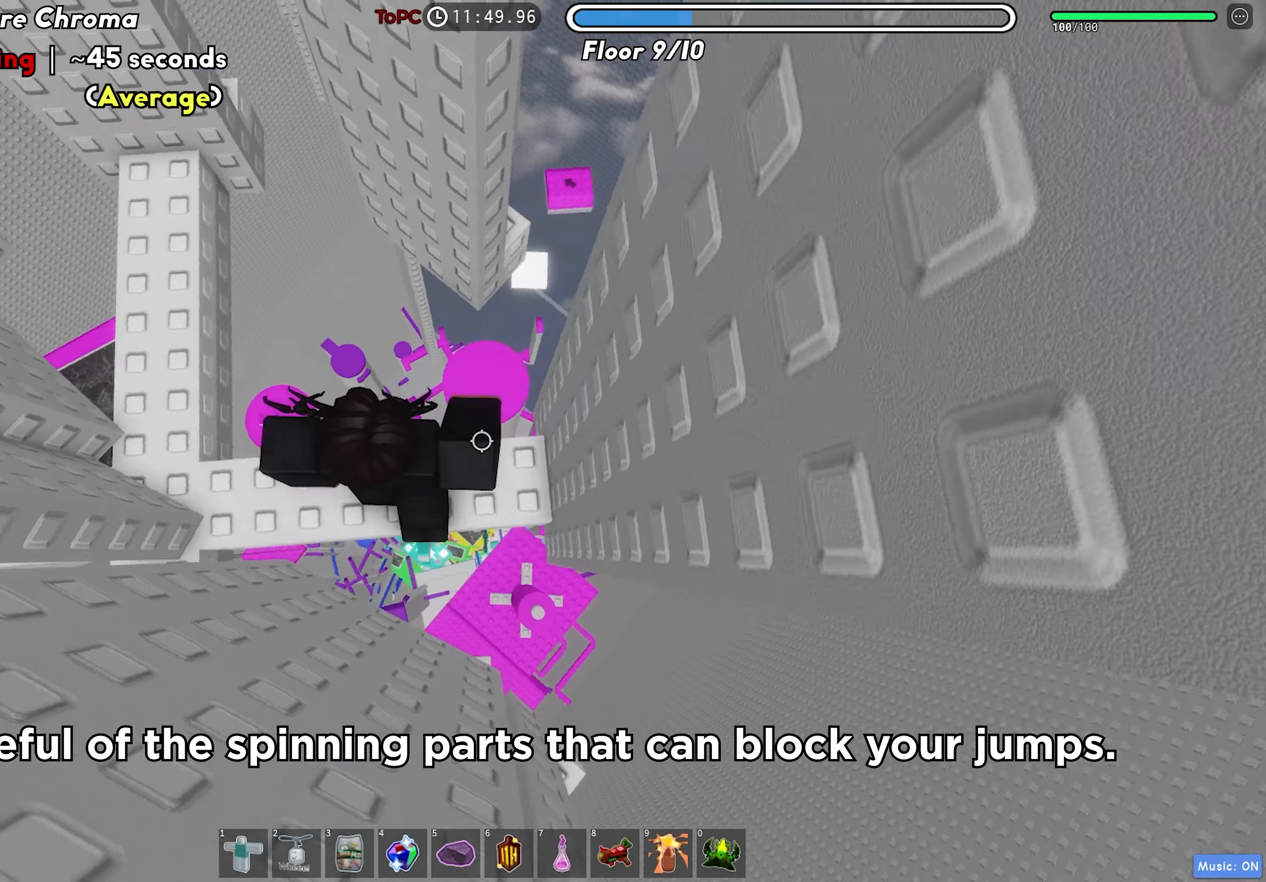
{"keys": ["d"], "events": [[216, "w", "down"], [316, "w", "up"], [466, "d", "down"]]}
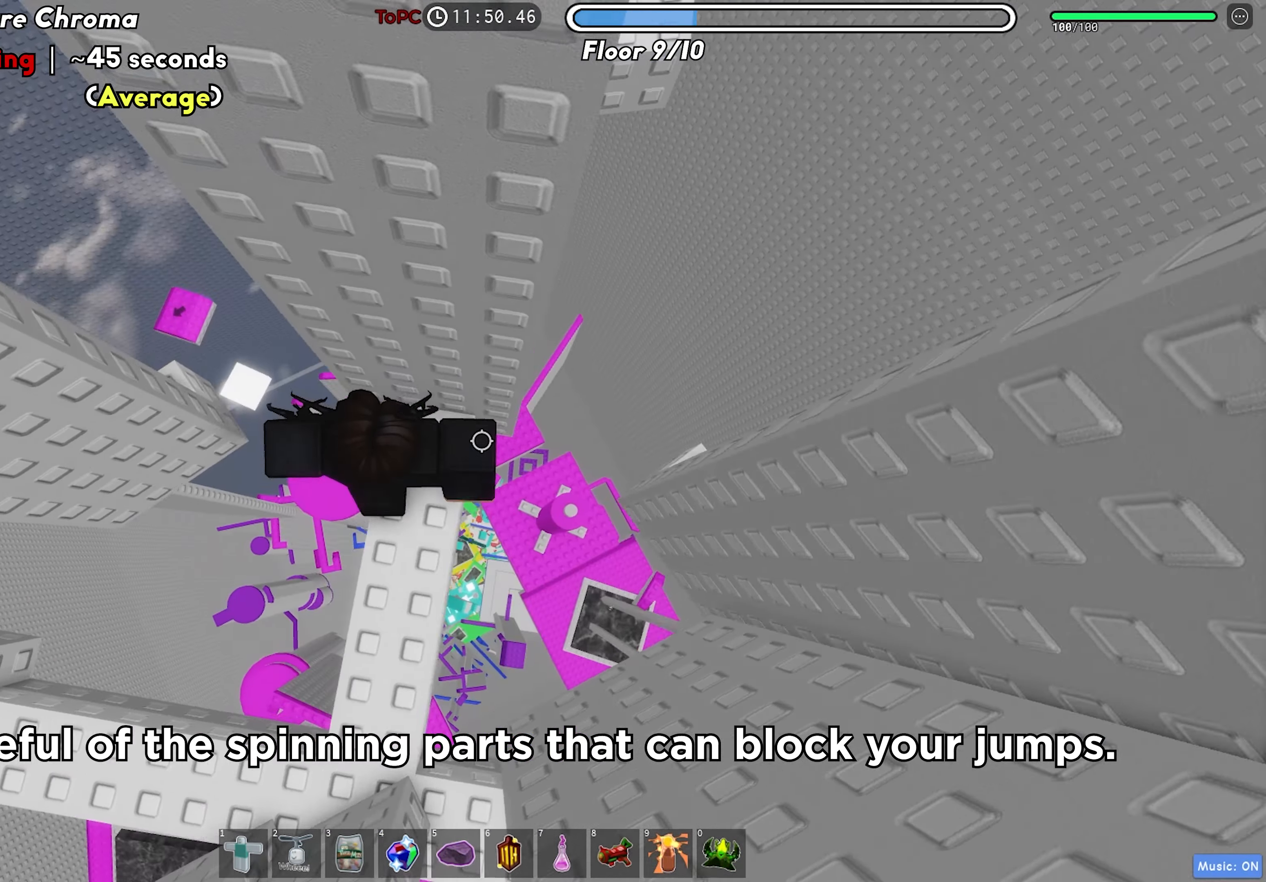
{"keys": ["d", "w"], "events": [[133, "space", "down"], [233, "space", "up"], [383, "w", "down"]]}
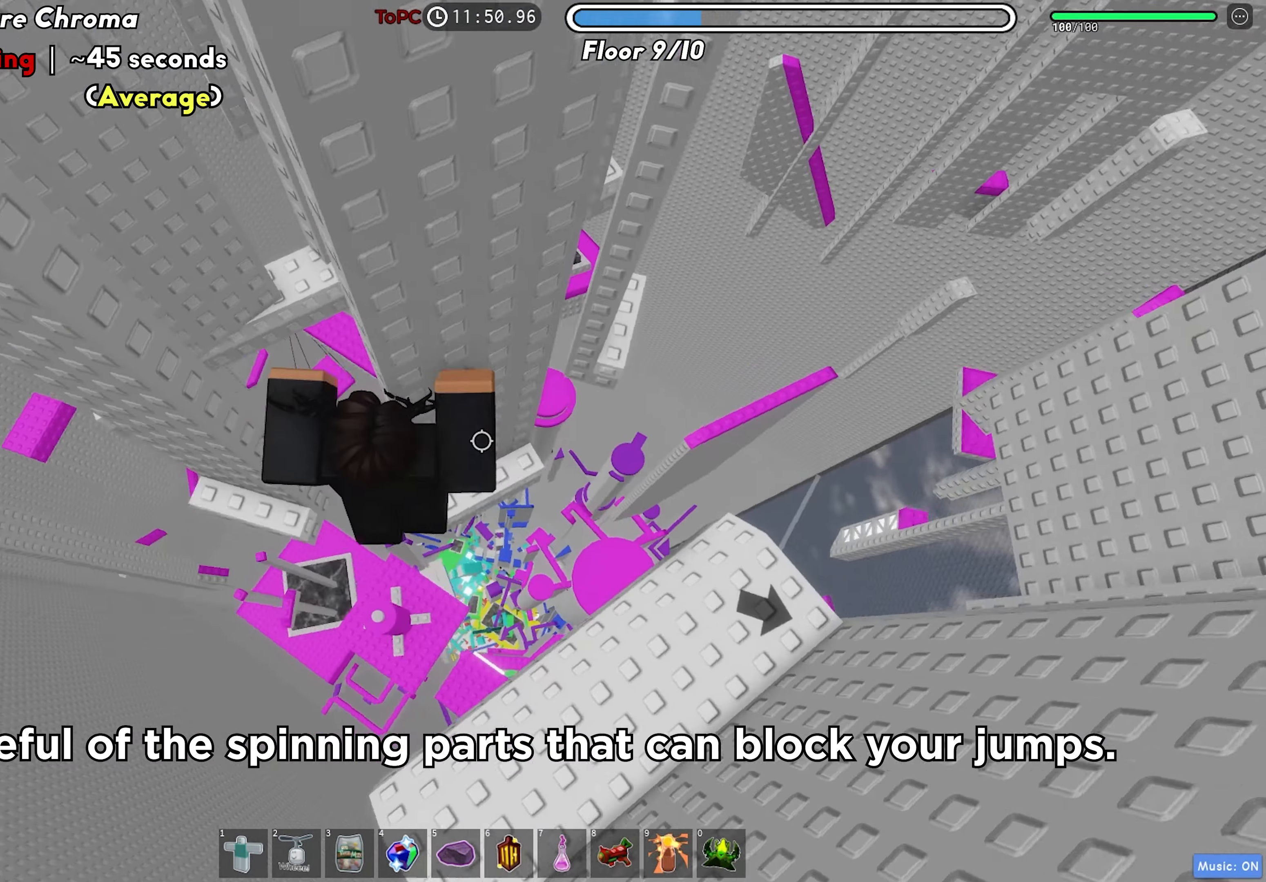
{"keys": ["d", "w"], "events": [[150, "d", "up"], [166, "w", "up"], [216, "d", "down"], [283, "space", "down"], [416, "space", "up"], [483, "w", "down"]]}
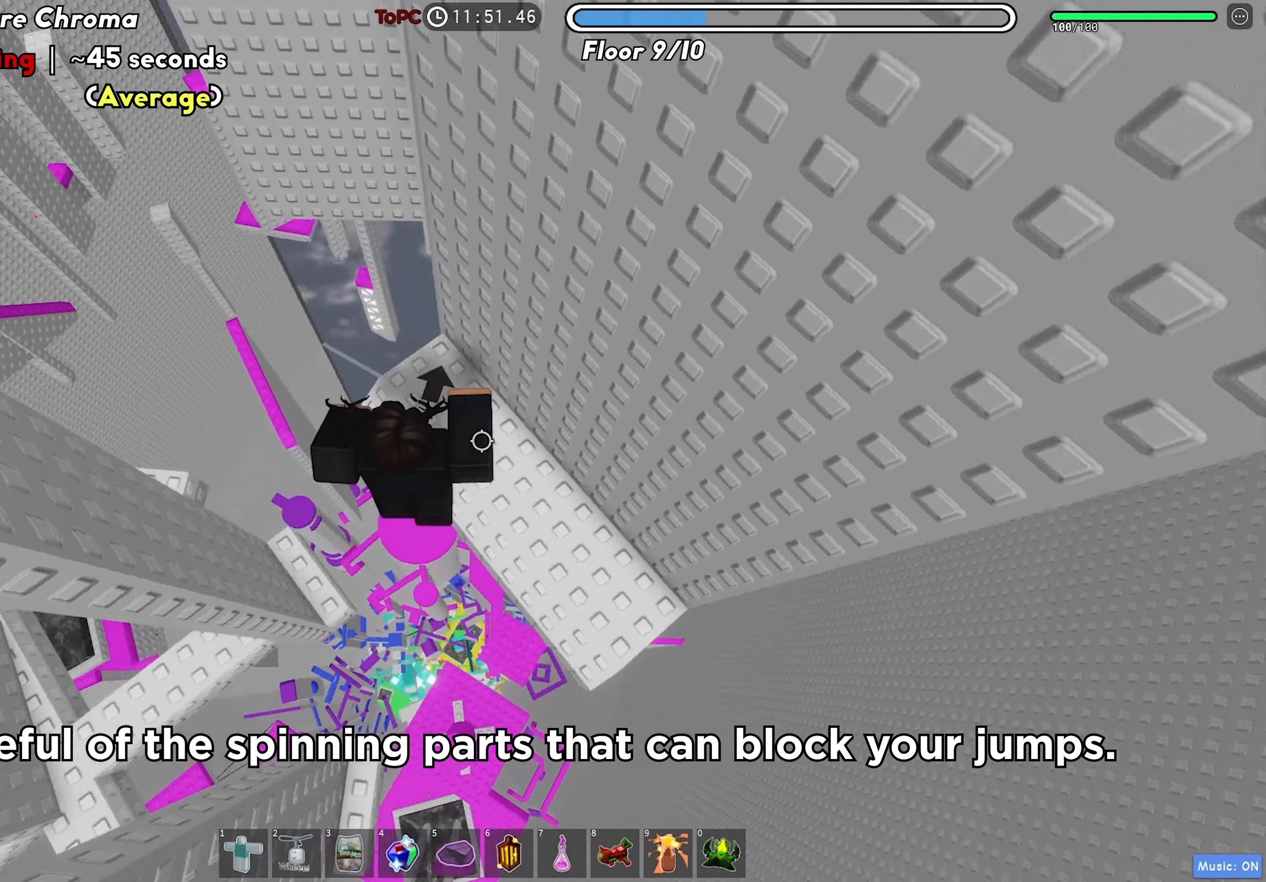
{"keys": [], "events": [[50, "d", "up"], [83, "a", "down"], [483, "w", "up"], [500, "a", "up"]]}
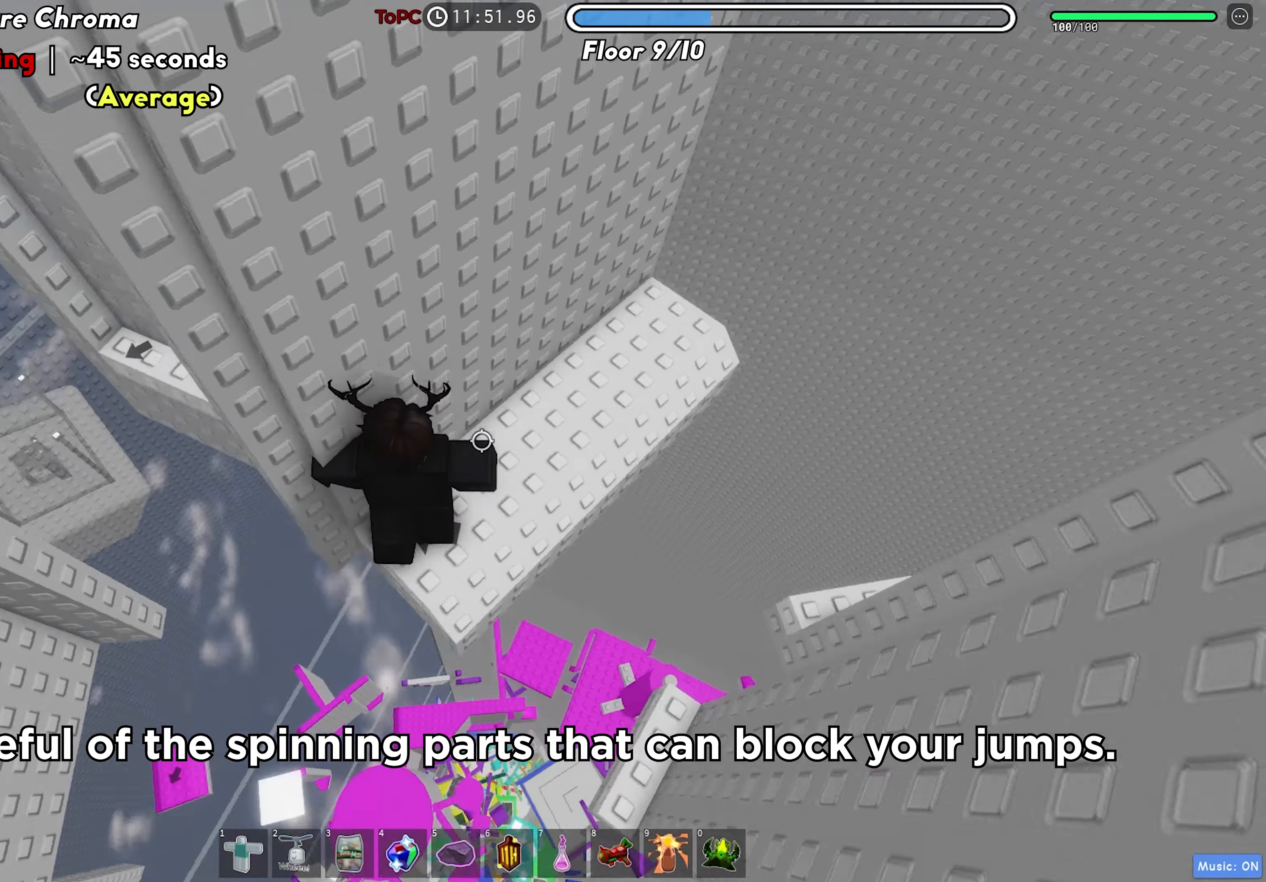
{"keys": [], "events": []}
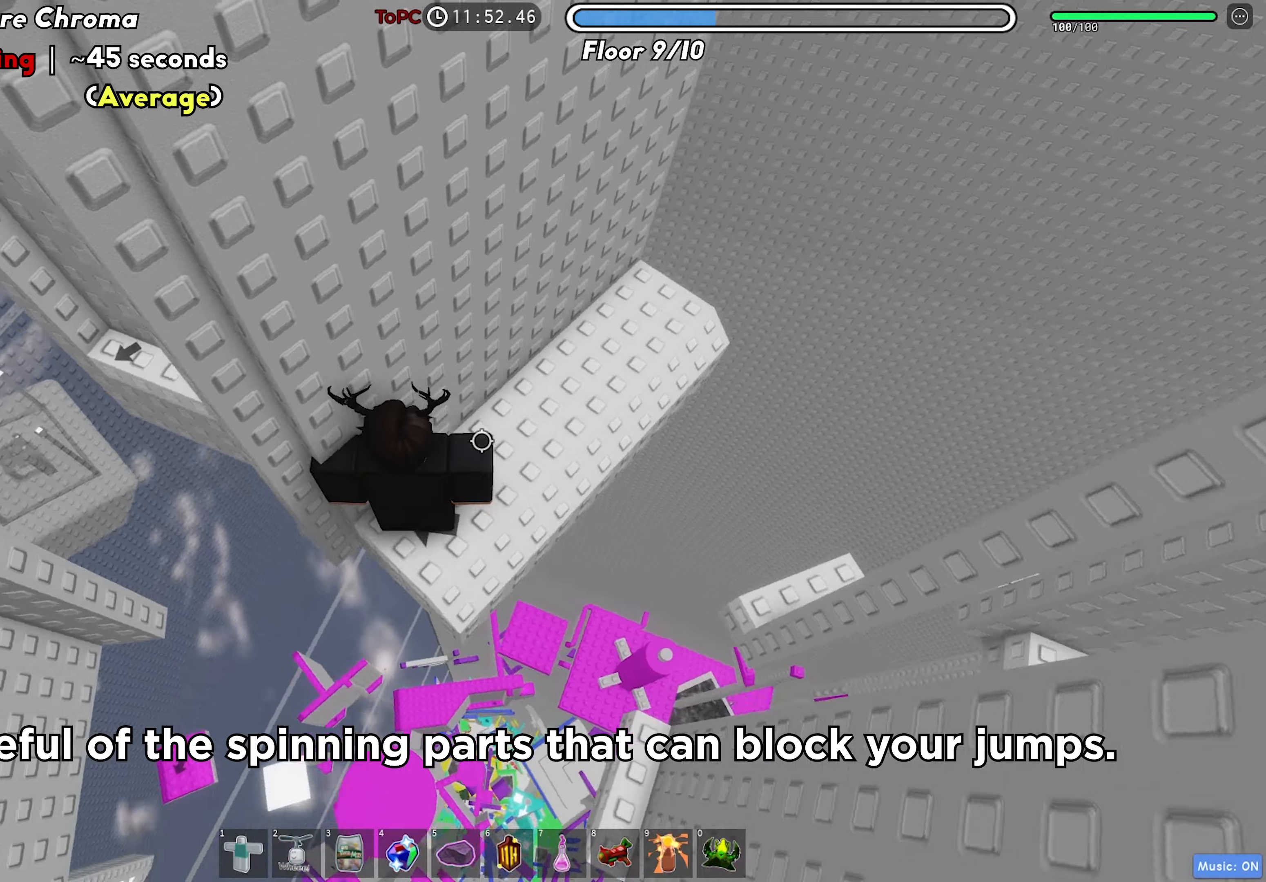
{"keys": ["space"], "events": [[483, "space", "down"]]}
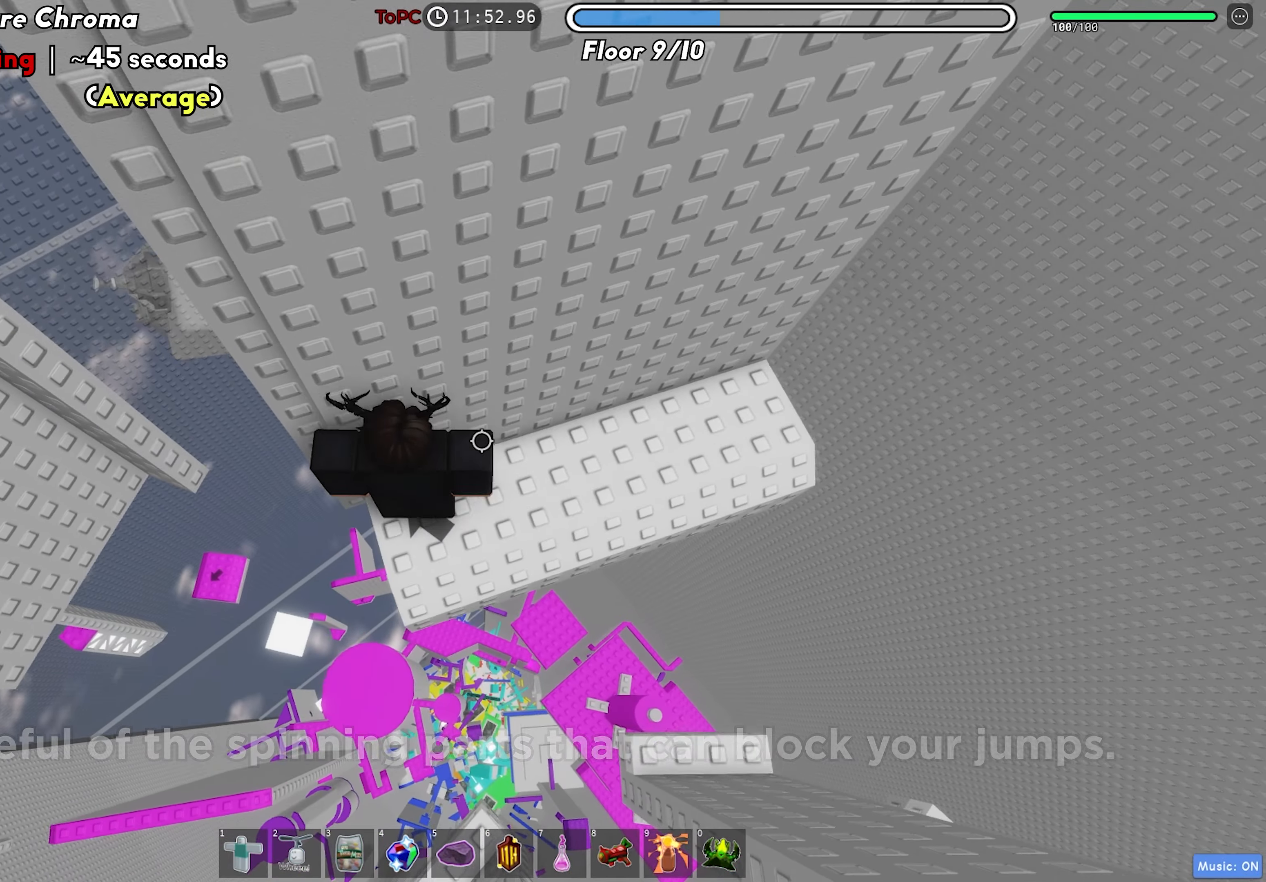
{"keys": ["a"], "events": [[116, "space", "up"], [466, "a", "down"]]}
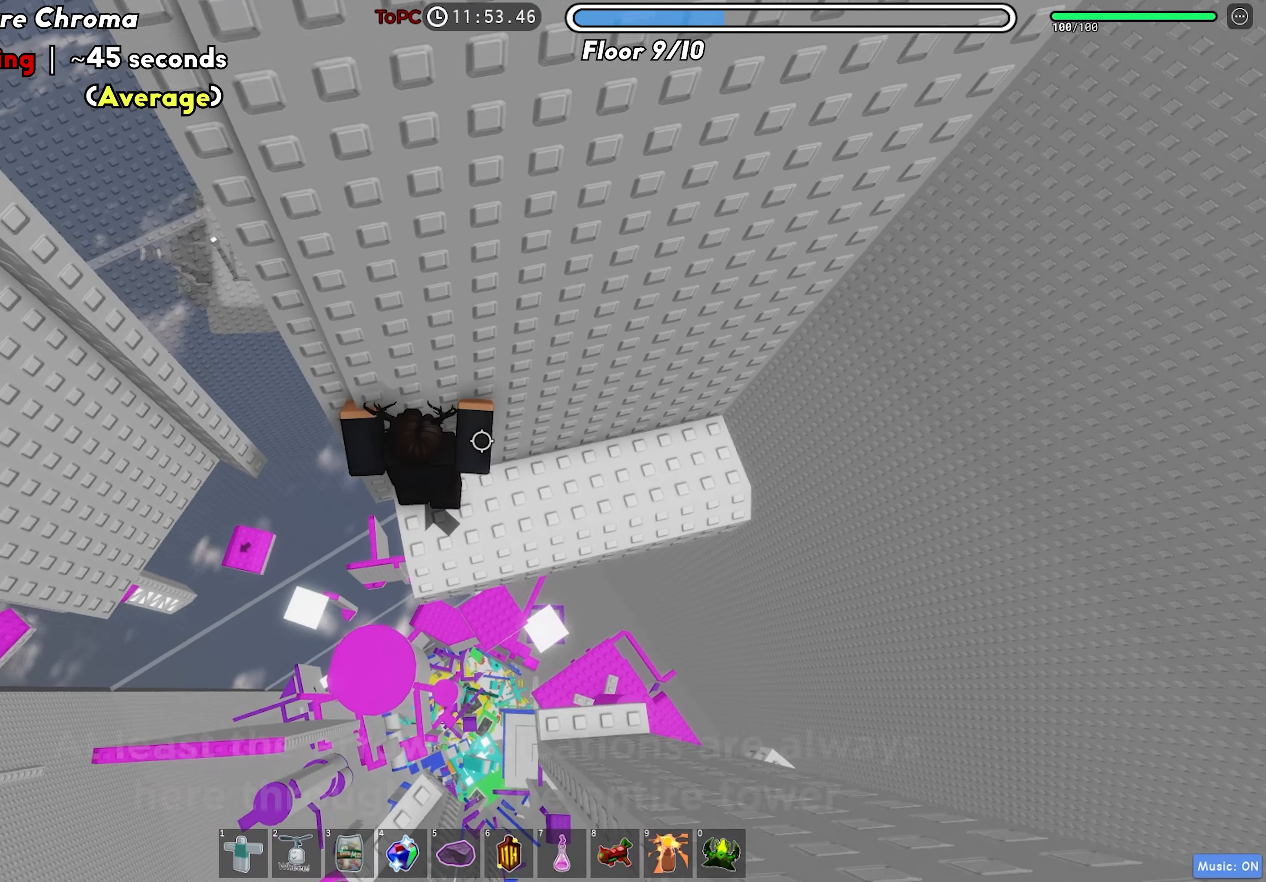
{"keys": ["a"], "events": [[150, "space", "down"], [250, "space", "up"]]}
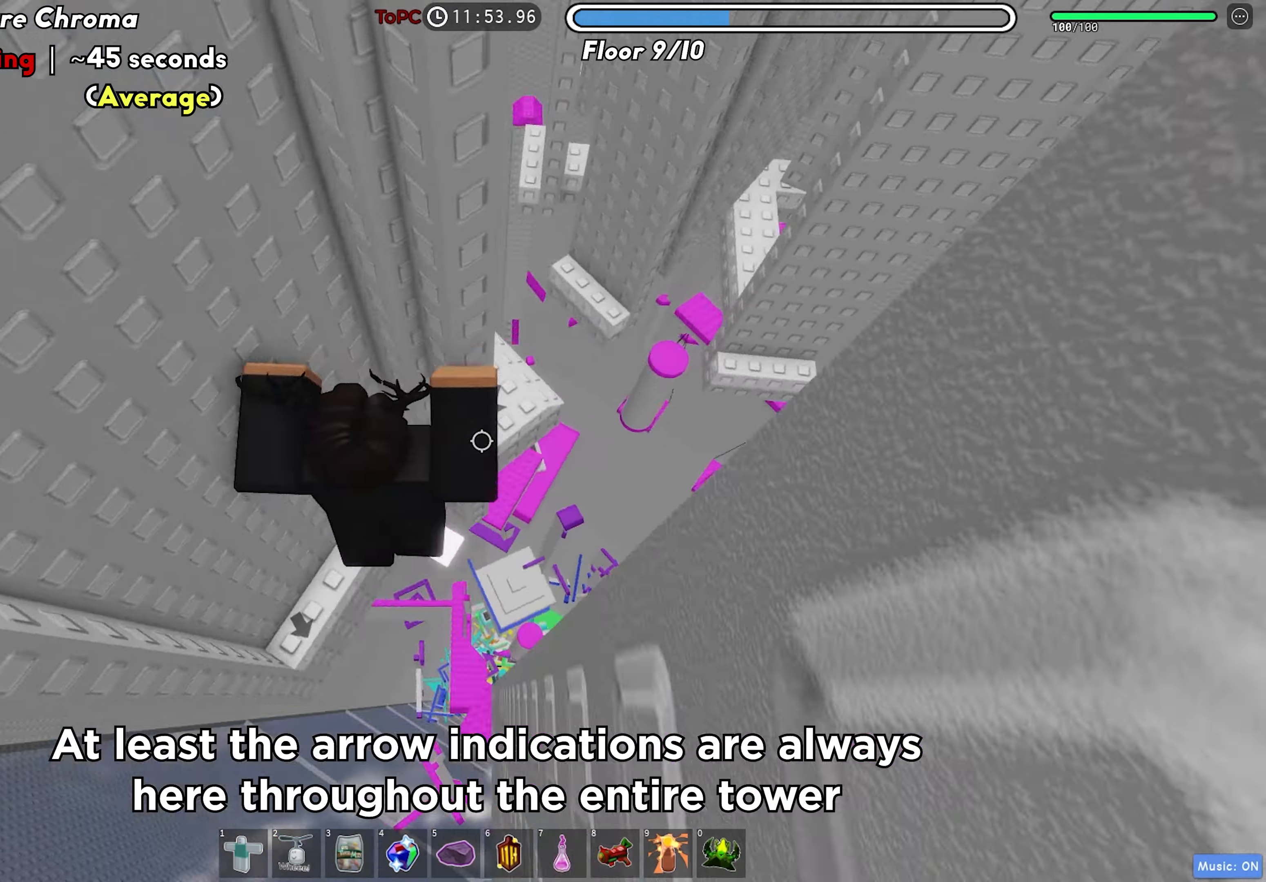
{"keys": [], "events": [[66, "s", "down"], [333, "a", "up"], [450, "s", "up"]]}
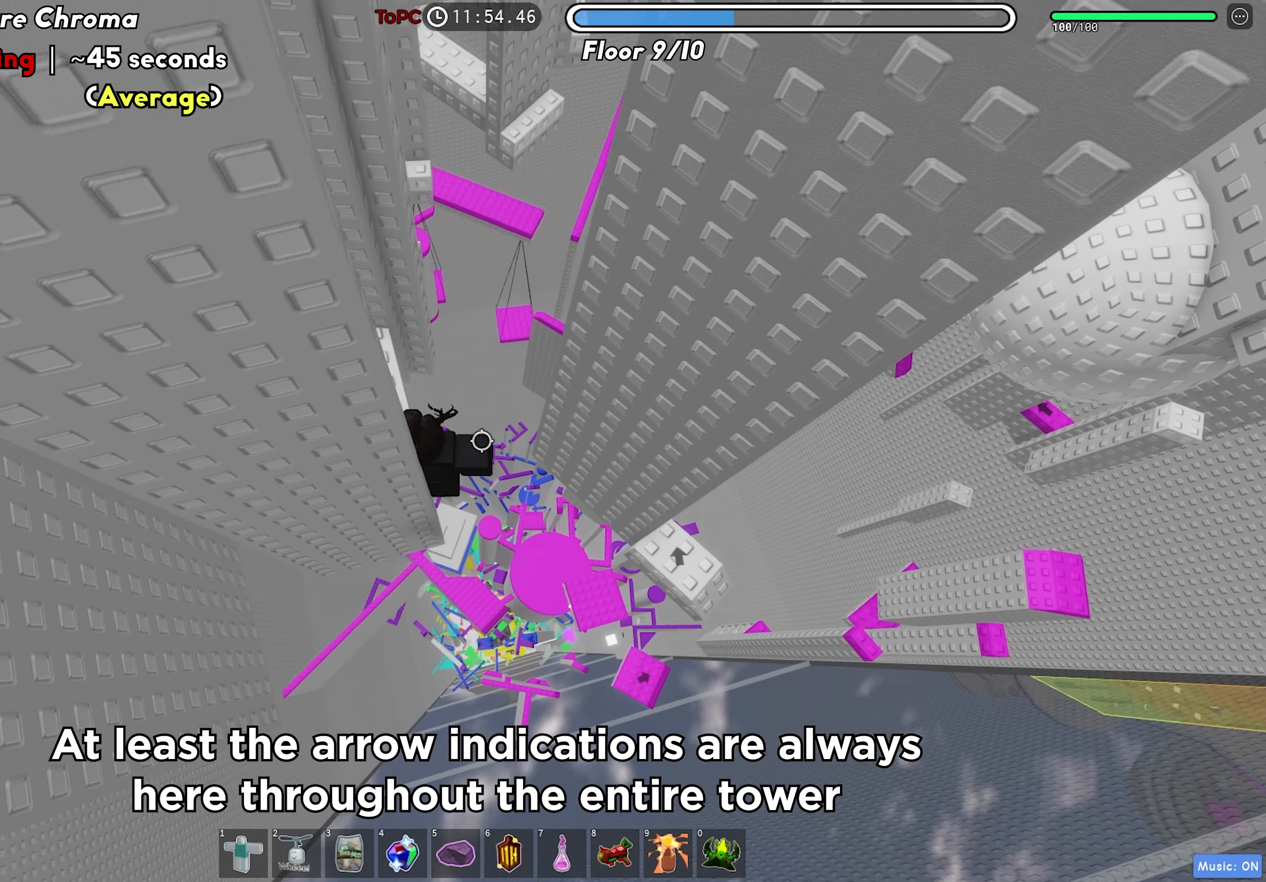
{"keys": ["s"], "events": [[400, "s", "down"]]}
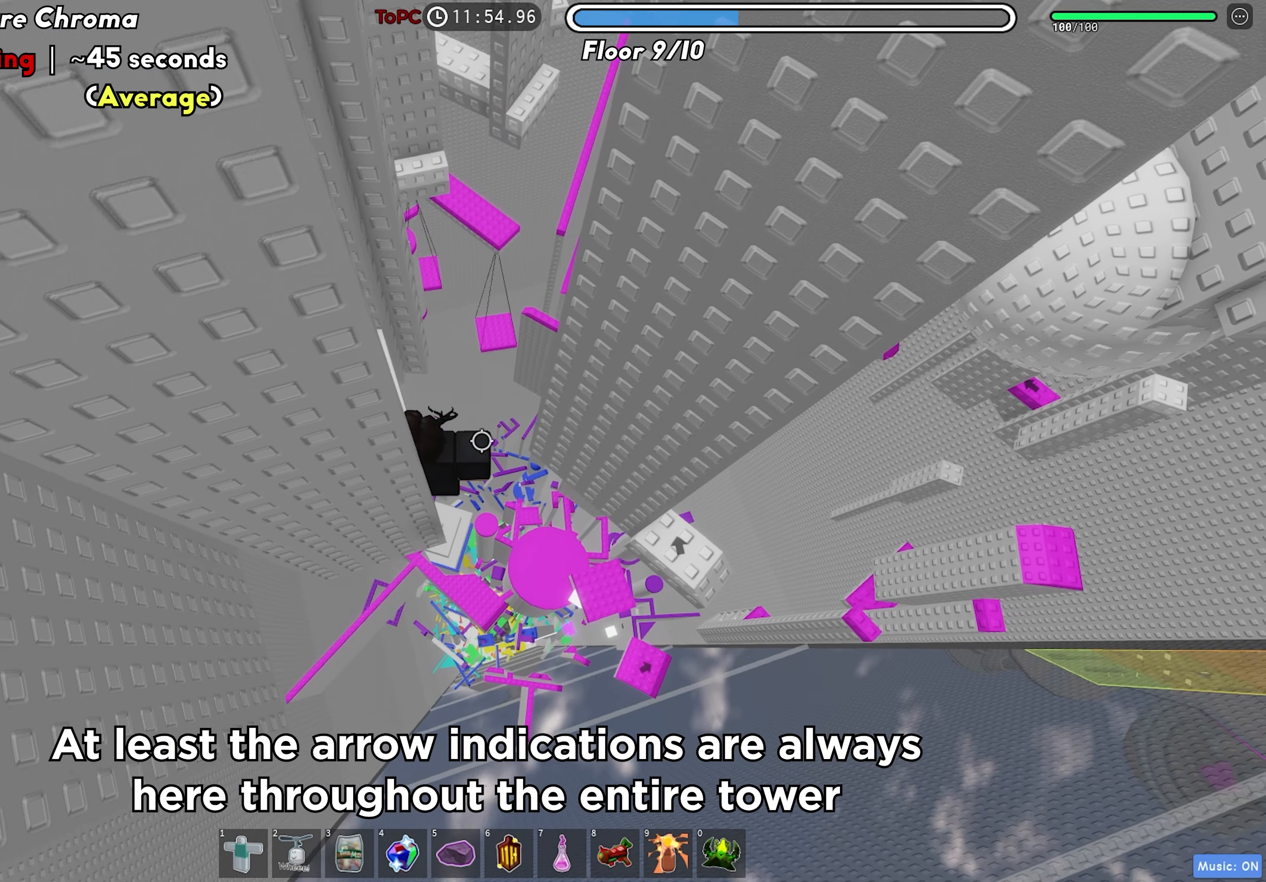
{"keys": ["d", "space"], "events": [[16, "s", "up"], [316, "d", "down"], [450, "space", "down"]]}
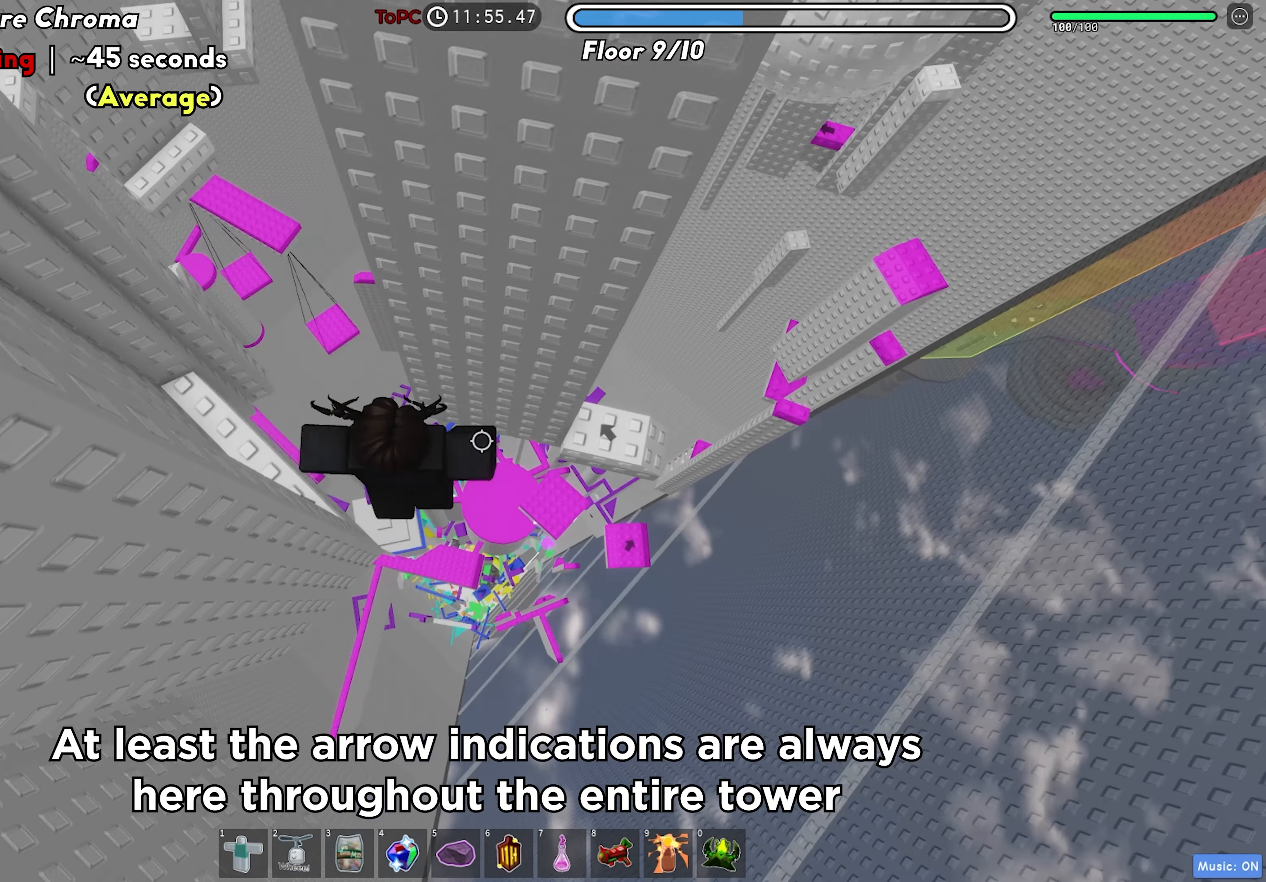
{"keys": [], "events": [[100, "space", "up"], [483, "d", "up"]]}
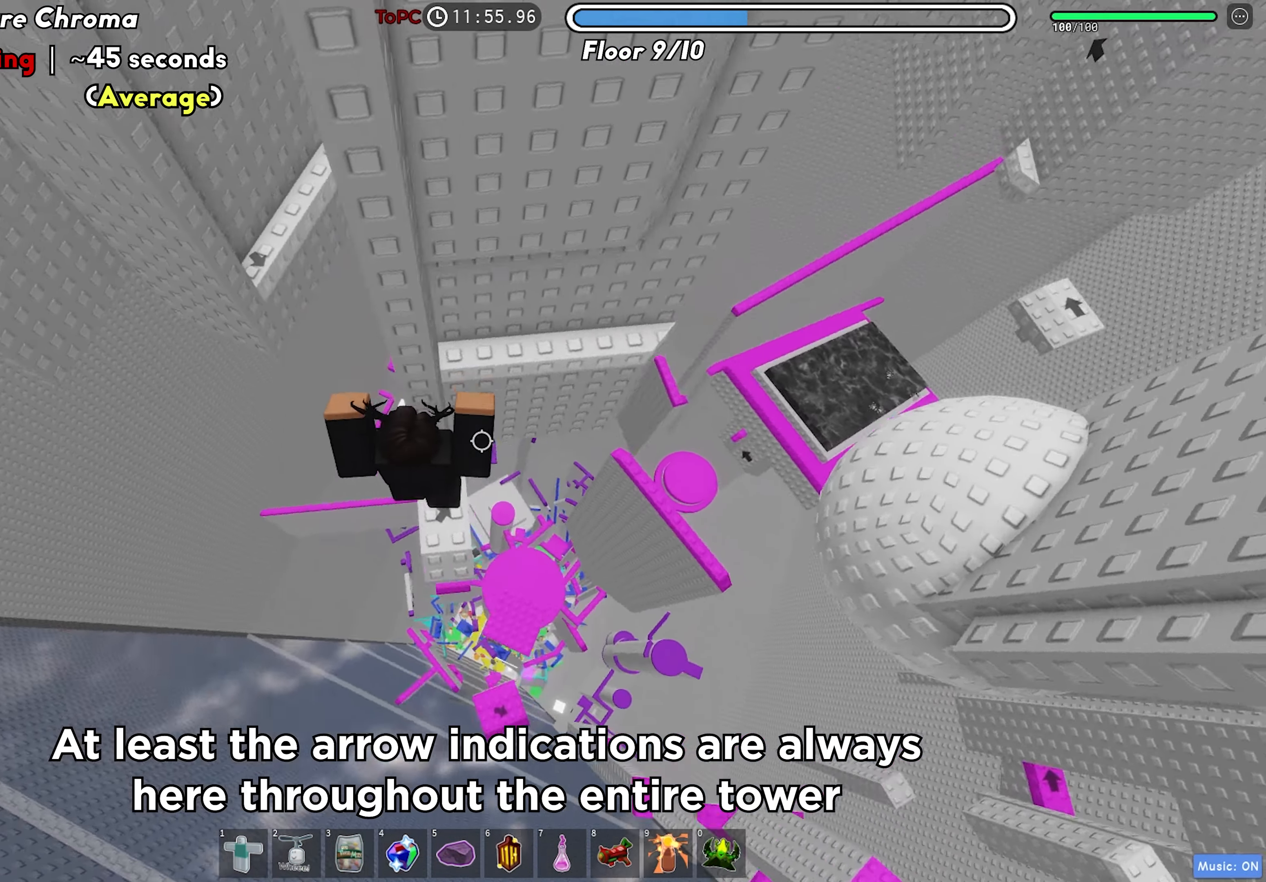
{"keys": ["w"], "events": [[150, "d", "down"], [233, "space", "down"], [366, "space", "up"], [400, "w", "down"], [416, "d", "up"]]}
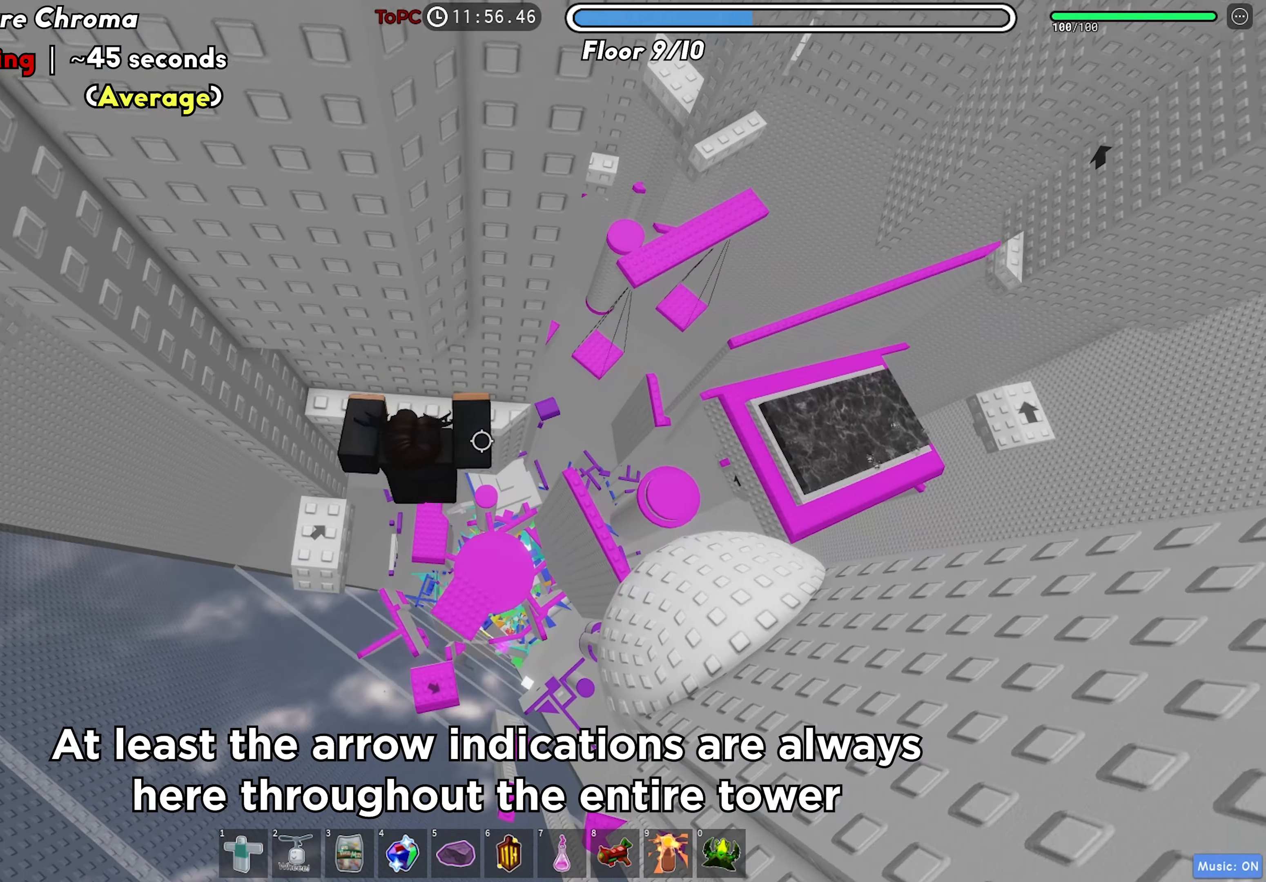
{"keys": ["d", "space"], "events": [[166, "d", "down"], [266, "d", "up"], [266, "w", "up"], [350, "d", "down"], [433, "space", "down"]]}
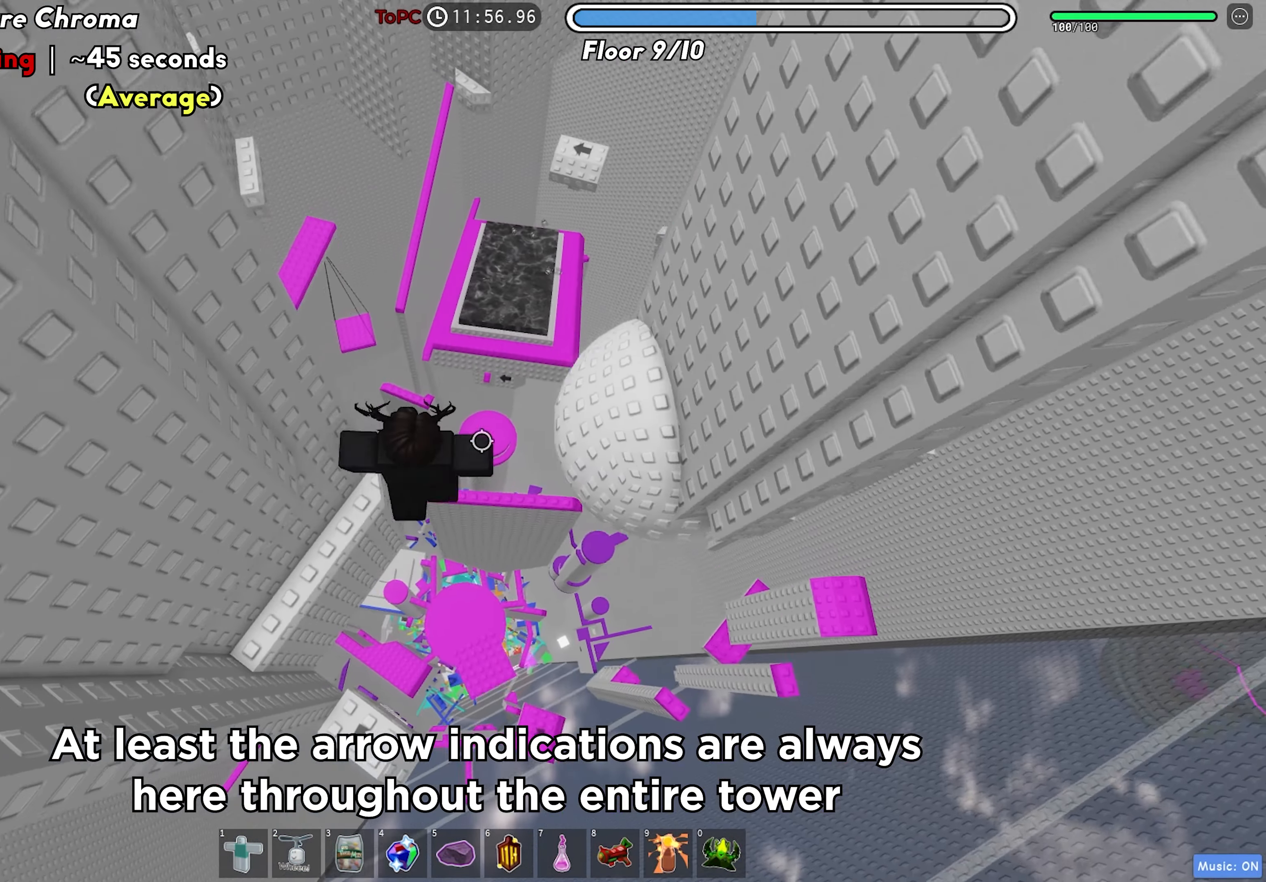
{"keys": ["d"], "events": [[66, "space", "up"]]}
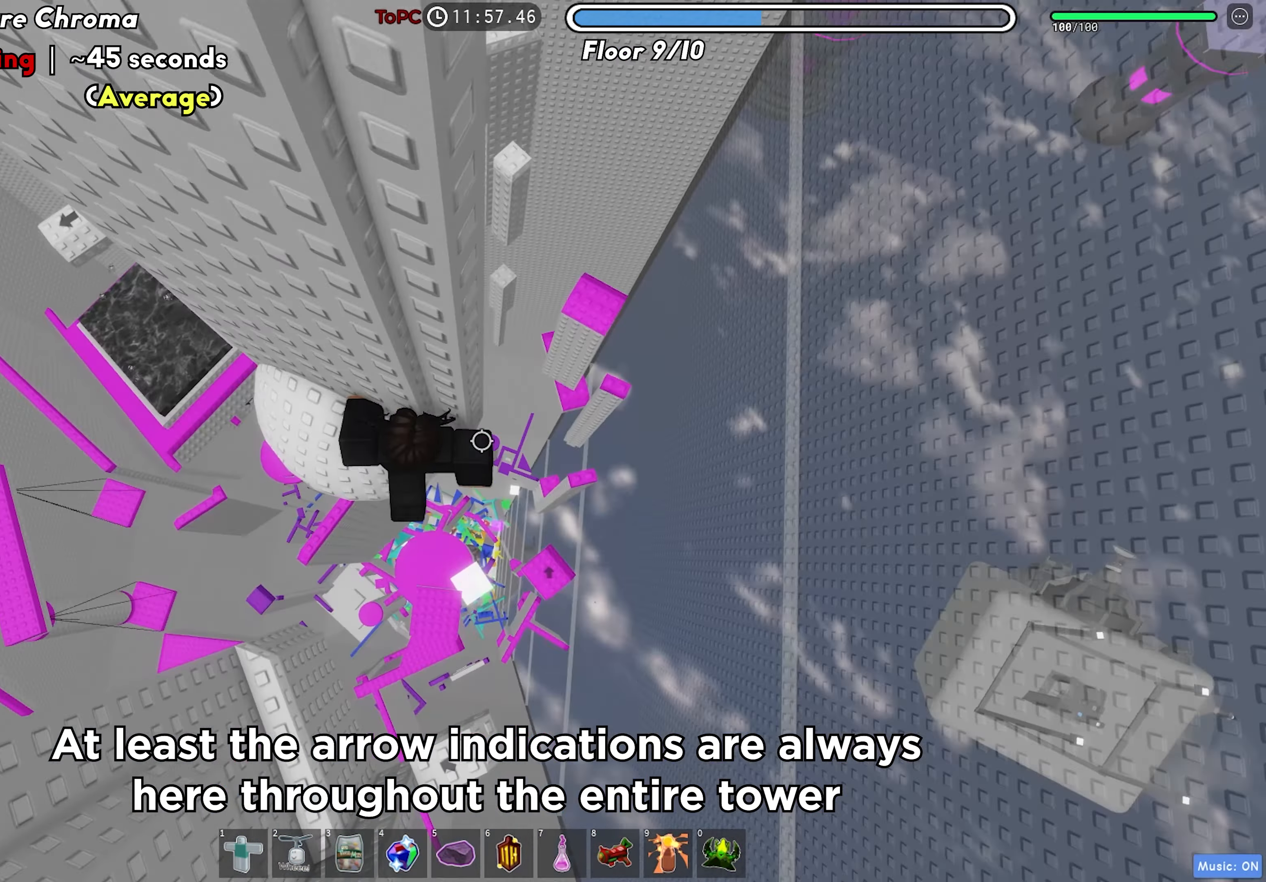
{"keys": ["d", "w"], "events": [[100, "space", "down"], [216, "space", "up"], [383, "w", "down"]]}